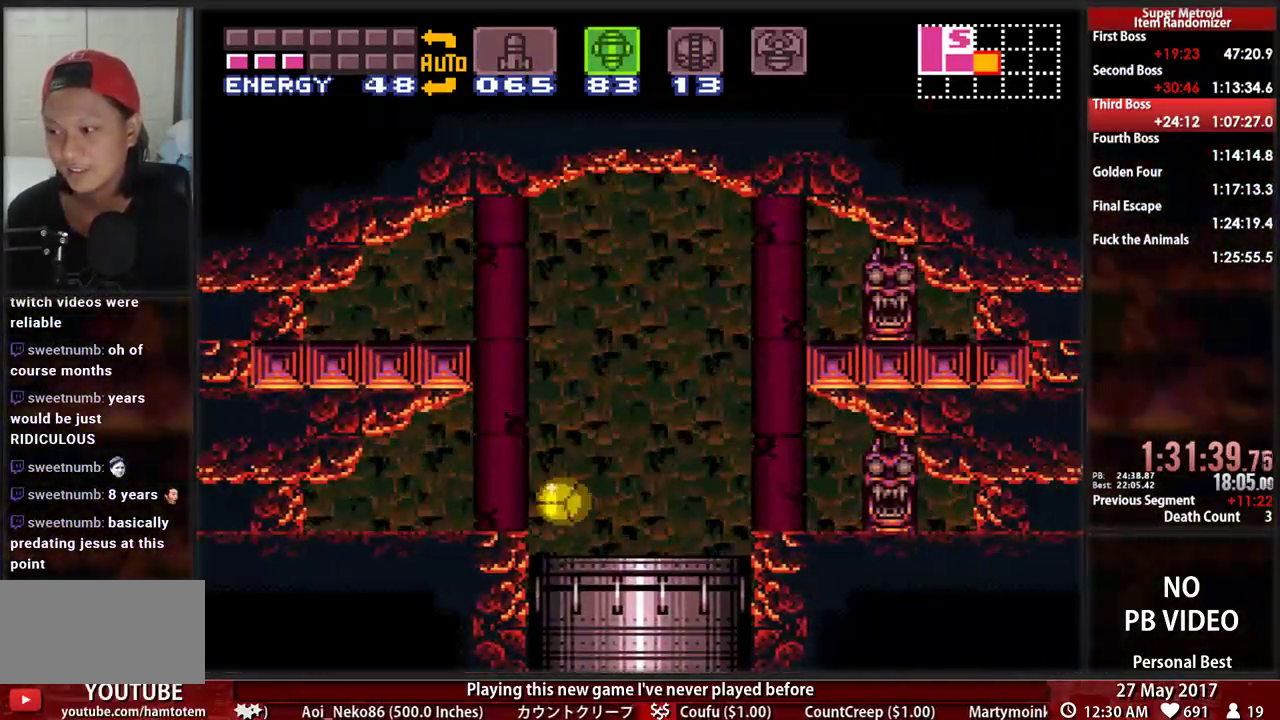
Gameplay with a controller (Nintendo layout); each line is a JSON object with the inputs held at the frame after it. "events" lists button and stick changes between this image and that frame as [ms after this image, input, new state], when the widget could be followed in between. Not read: L3 R3 SELECT START.
{"buttons": ["B", "DPAD_LEFT"], "events": [[483, "B", "down"]]}
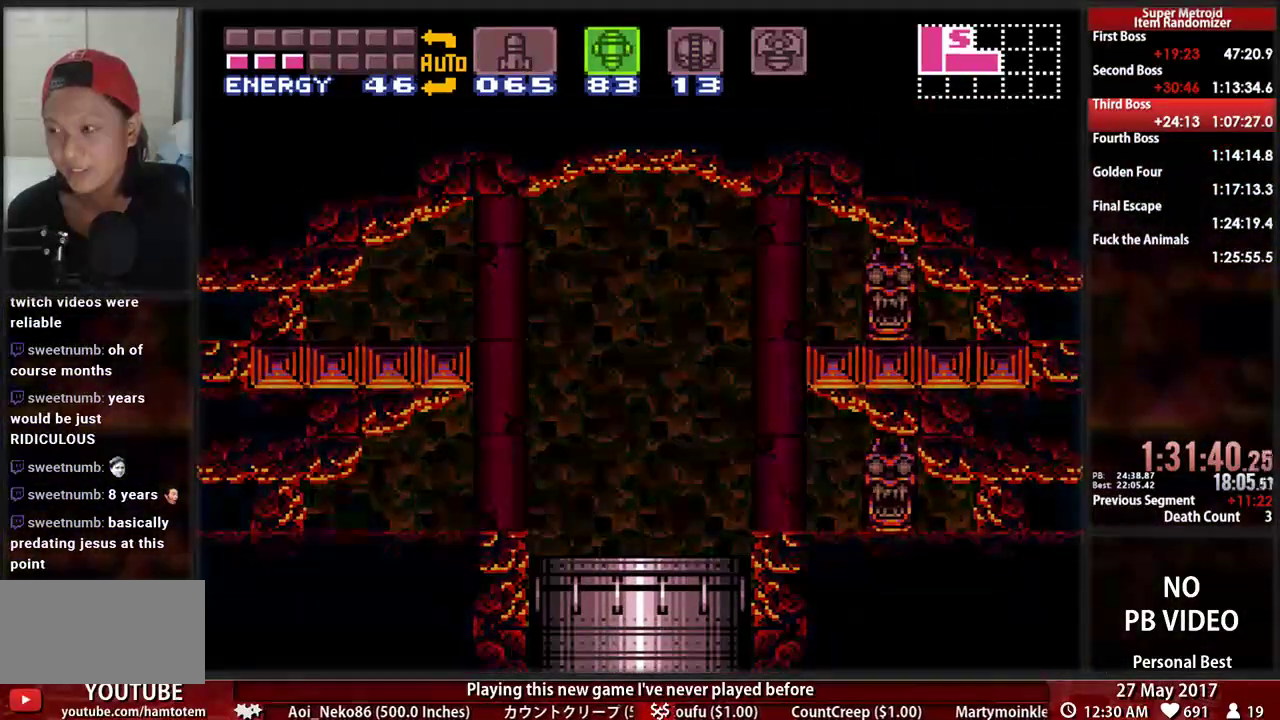
{"buttons": ["B", "DPAD_LEFT"], "events": []}
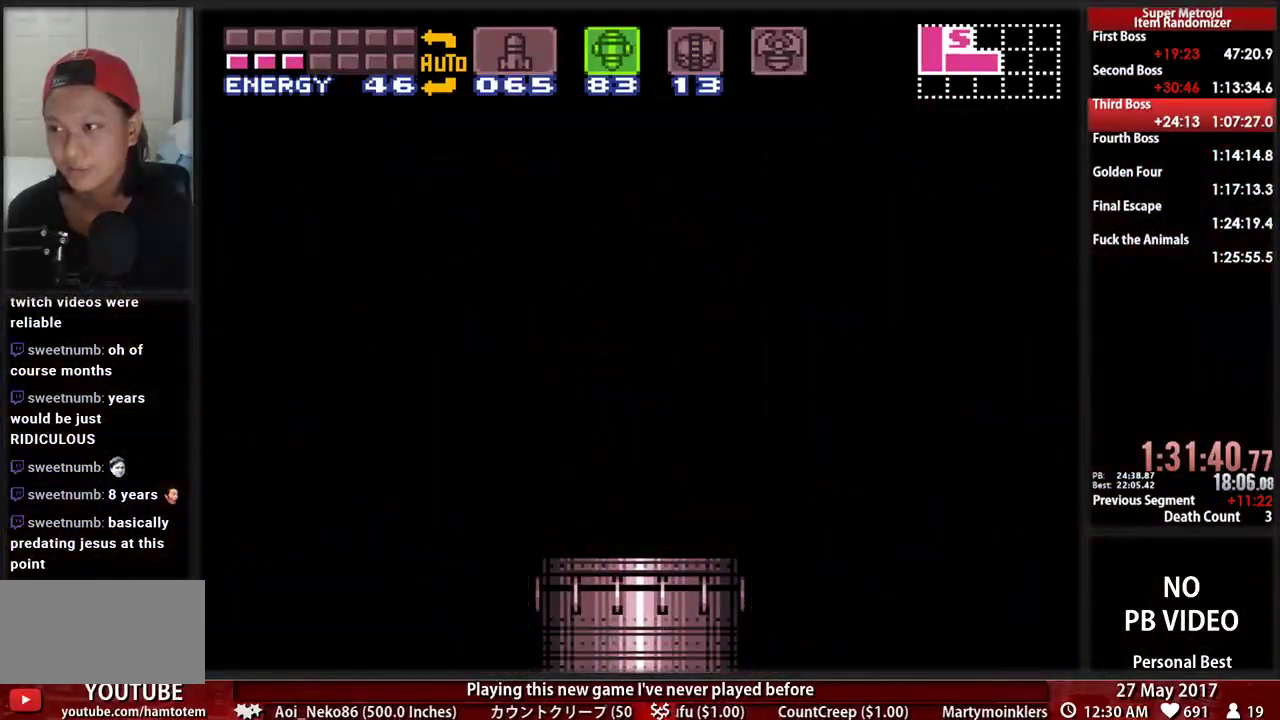
{"buttons": ["B", "DPAD_LEFT"], "events": []}
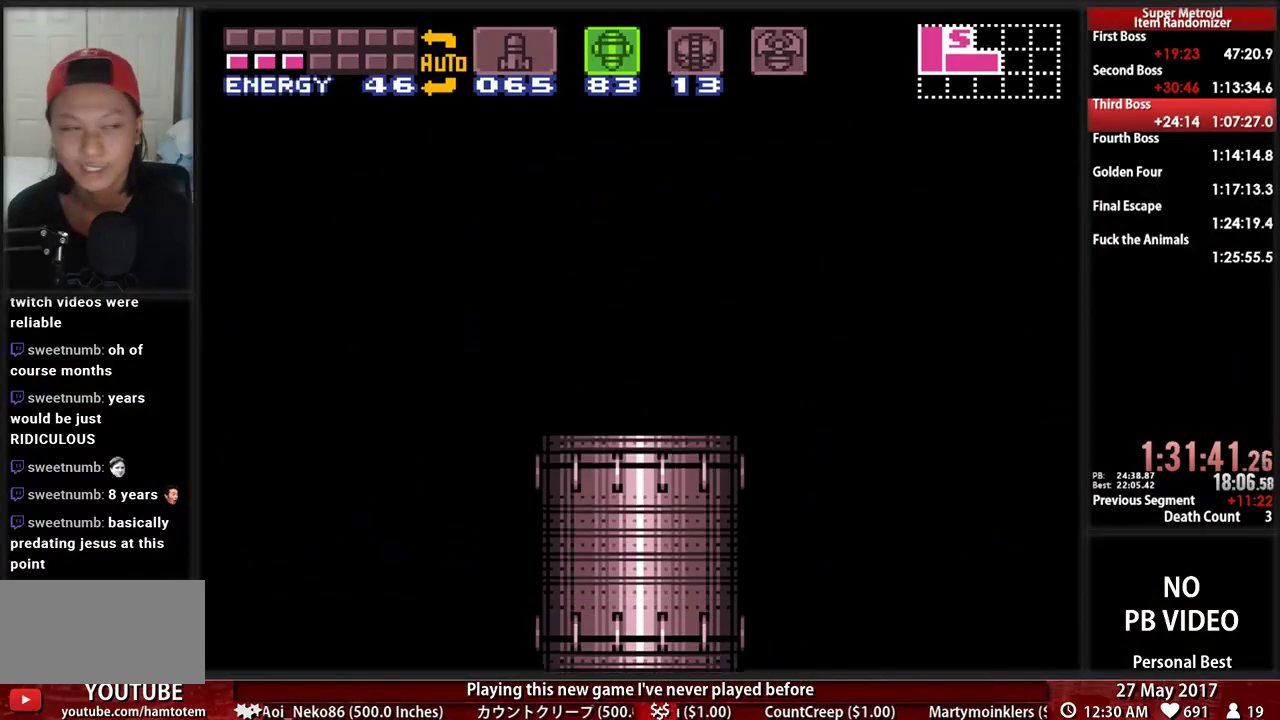
{"buttons": ["B", "DPAD_LEFT"], "events": []}
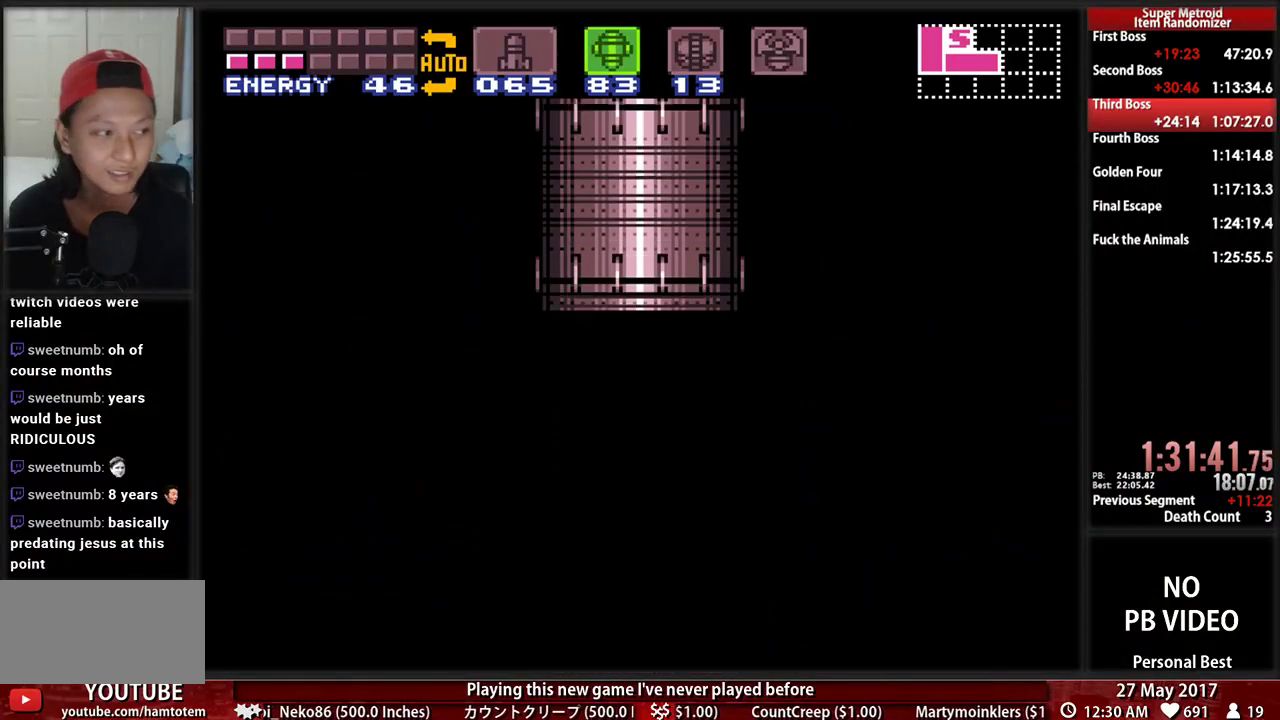
{"buttons": ["B", "DPAD_LEFT"], "events": []}
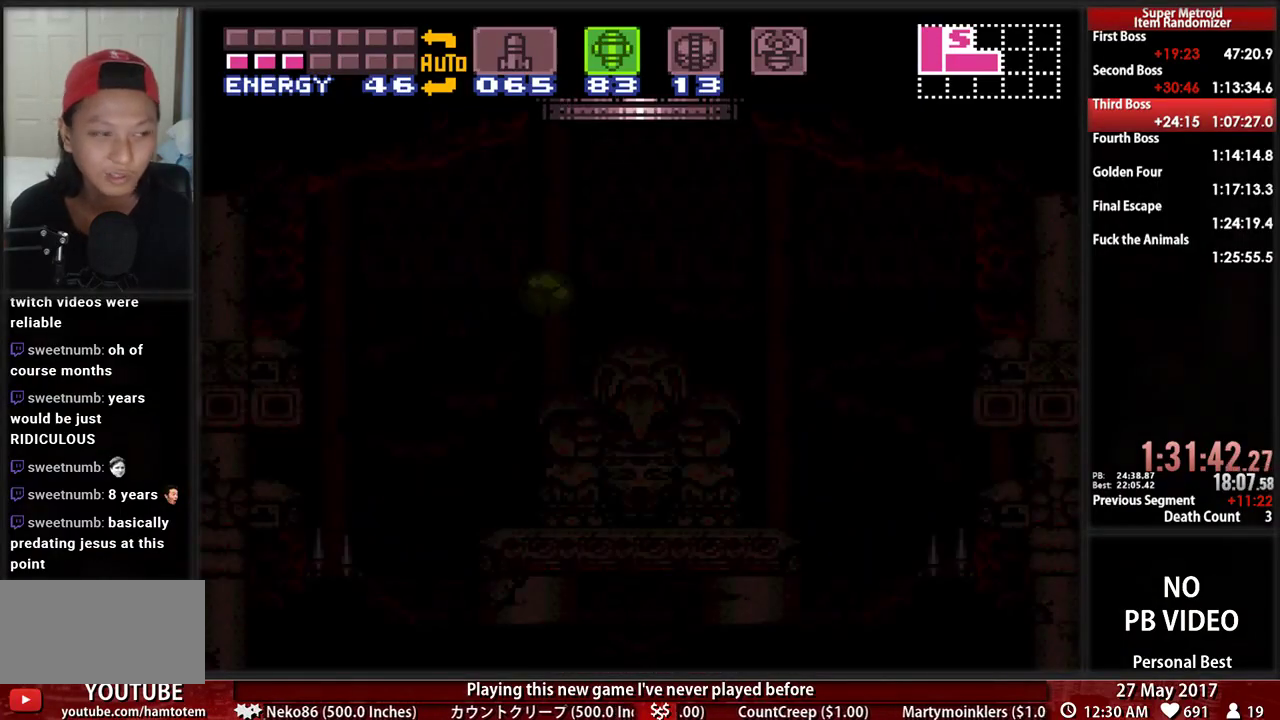
{"buttons": ["B", "DPAD_LEFT"], "events": []}
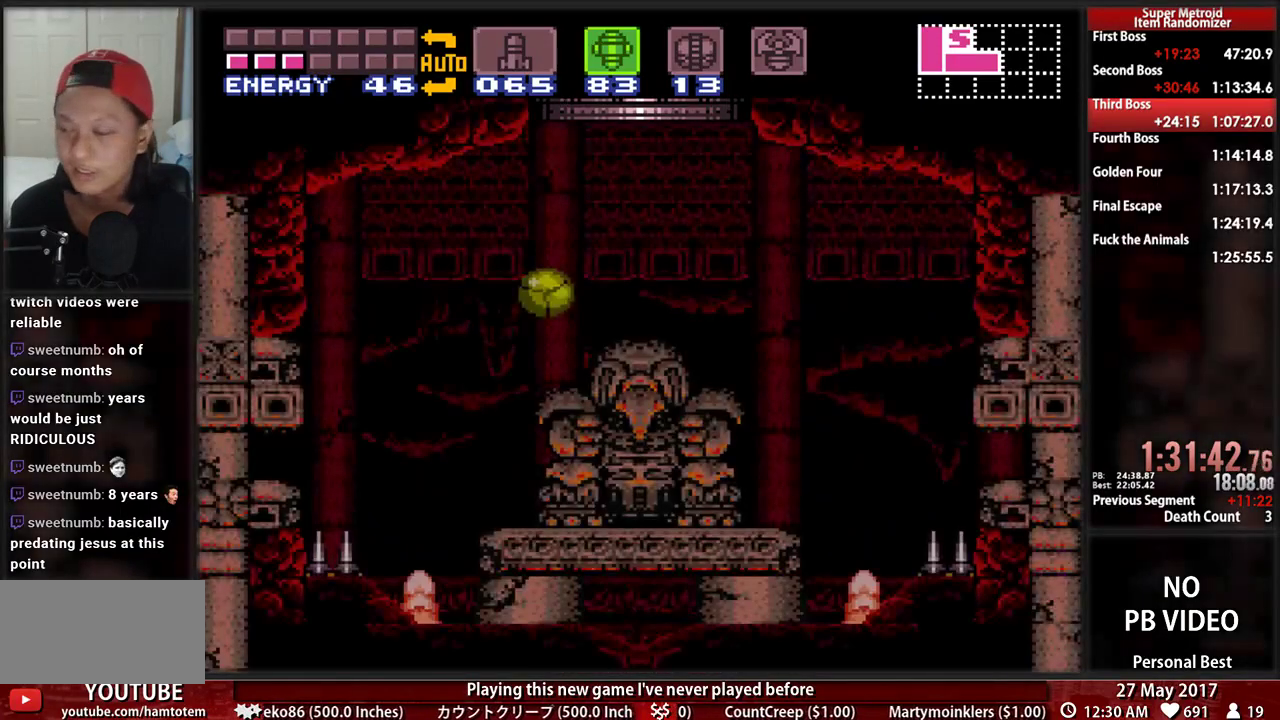
{"buttons": ["B", "DPAD_LEFT"], "events": []}
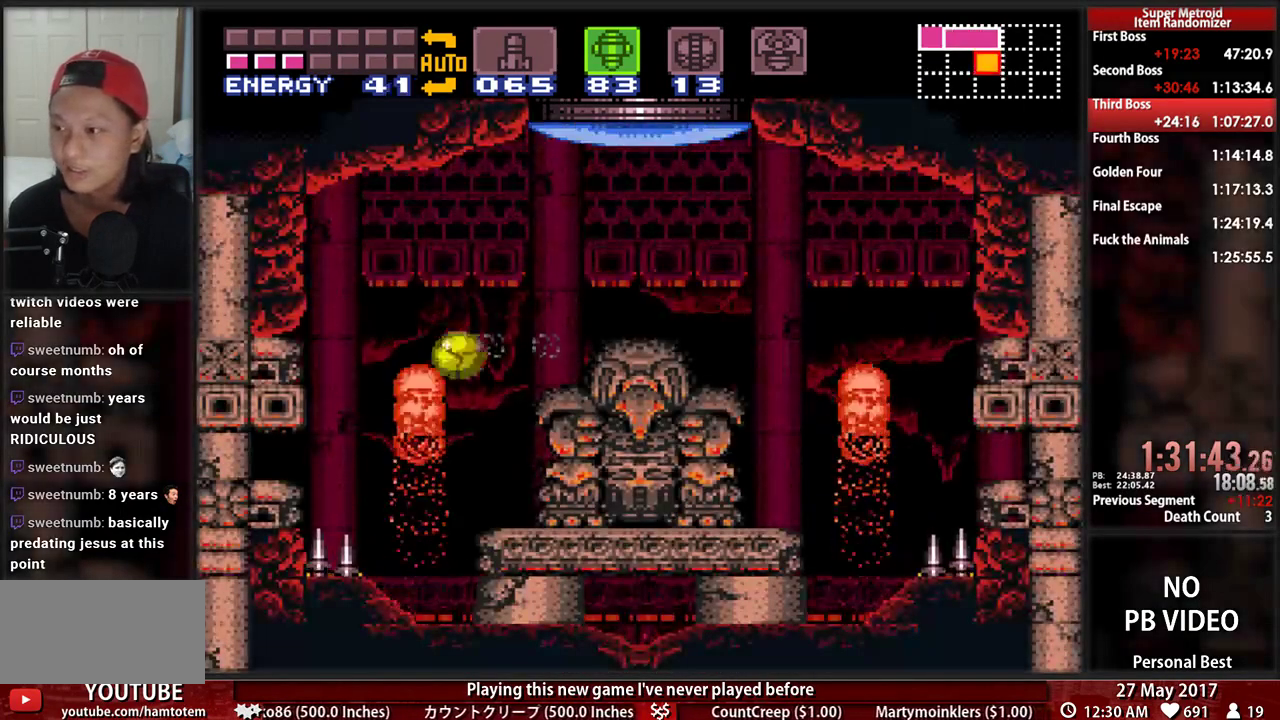
{"buttons": ["B", "DPAD_LEFT"], "events": []}
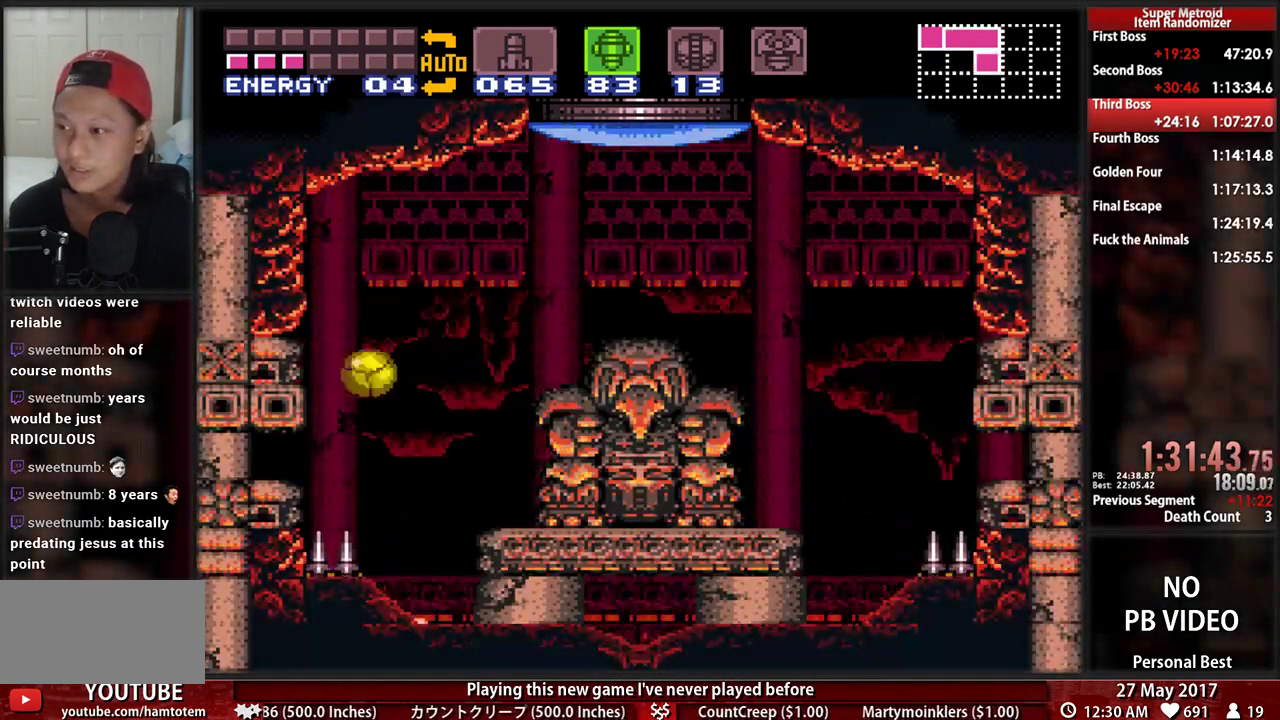
{"buttons": ["B", "DPAD_LEFT"], "events": [[276, "X", "down"], [483, "X", "up"]]}
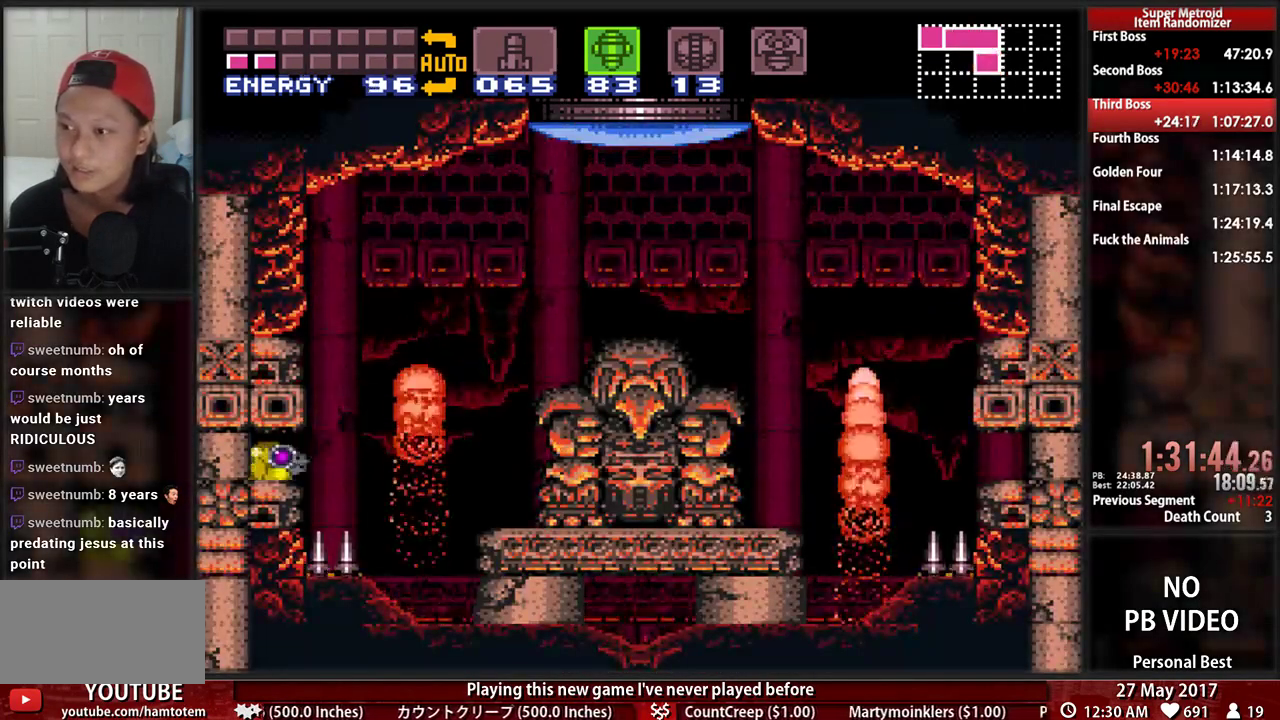
{"buttons": ["B", "DPAD_LEFT"], "events": []}
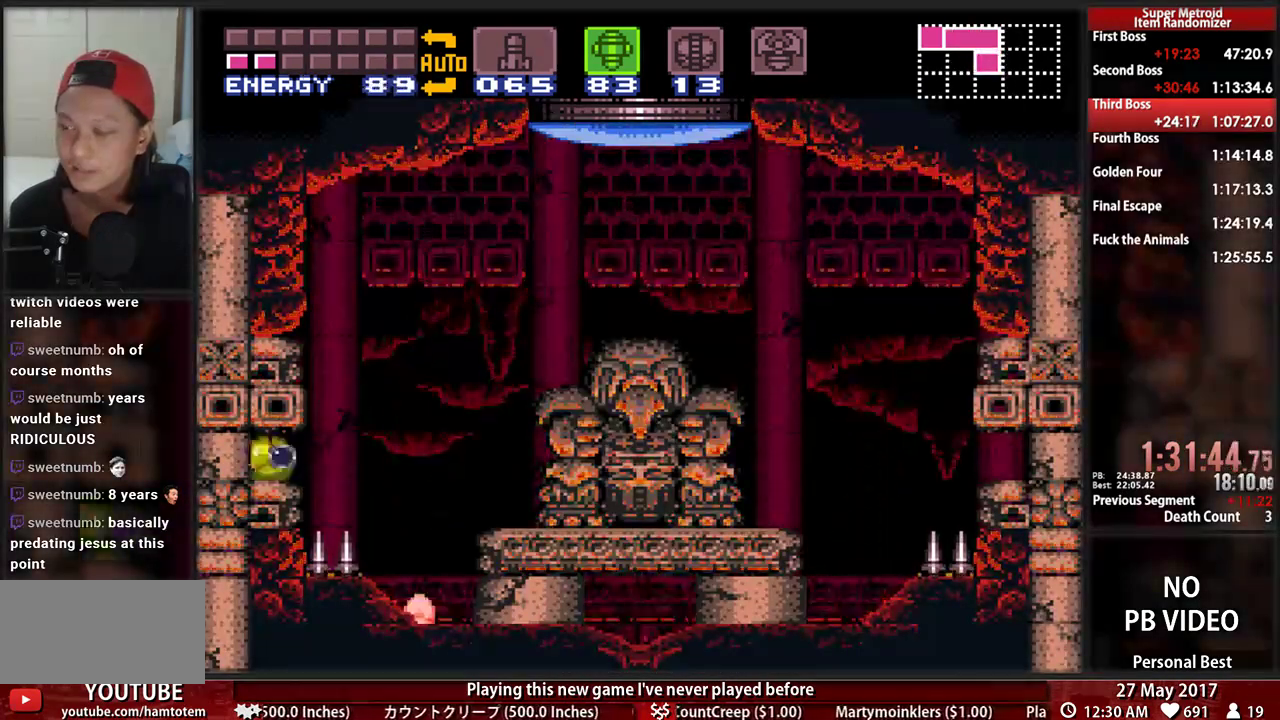
{"buttons": ["B", "DPAD_LEFT"], "events": []}